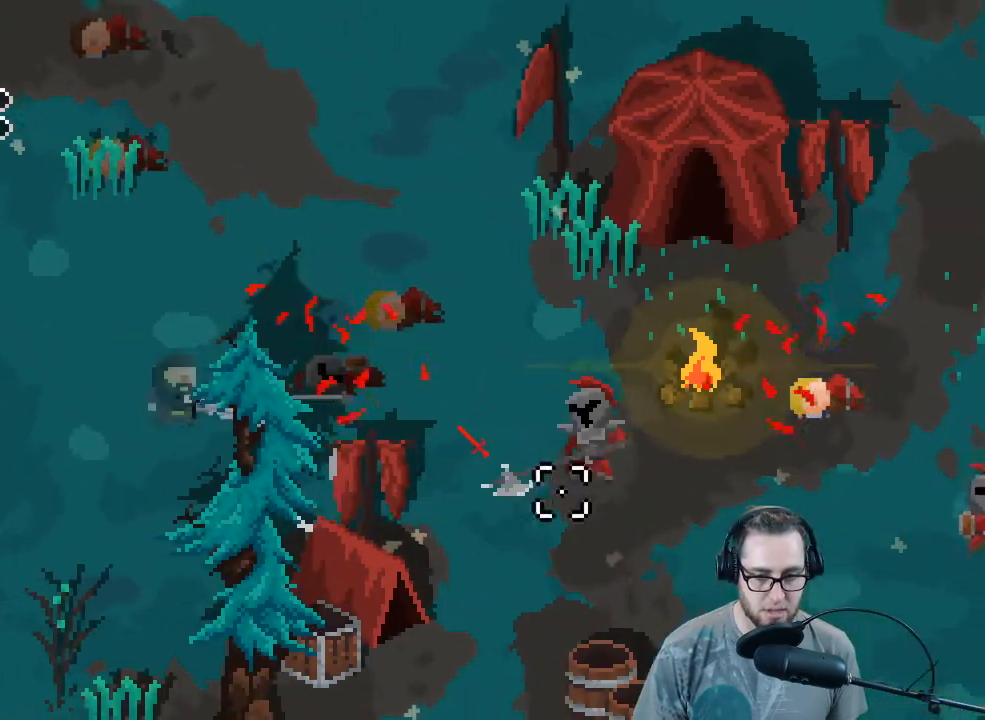
Gameplay with a controller (Xbox layout); each line is a JSON object with the inputs held at the frame after it. "events" lists button and stick changes between this image and that frame as [ms after this image, input, new state], when the widget could be followed in between.
{"buttons": [], "left_stick": "down-right", "right_stick": "right", "events": [[33, "left_stick", "up-right"], [67, "R2", "down"], [233, "R2", "up"], [233, "left_stick", "up-left"], [333, "left_stick", "left"], [467, "left_stick", "down-right"]]}
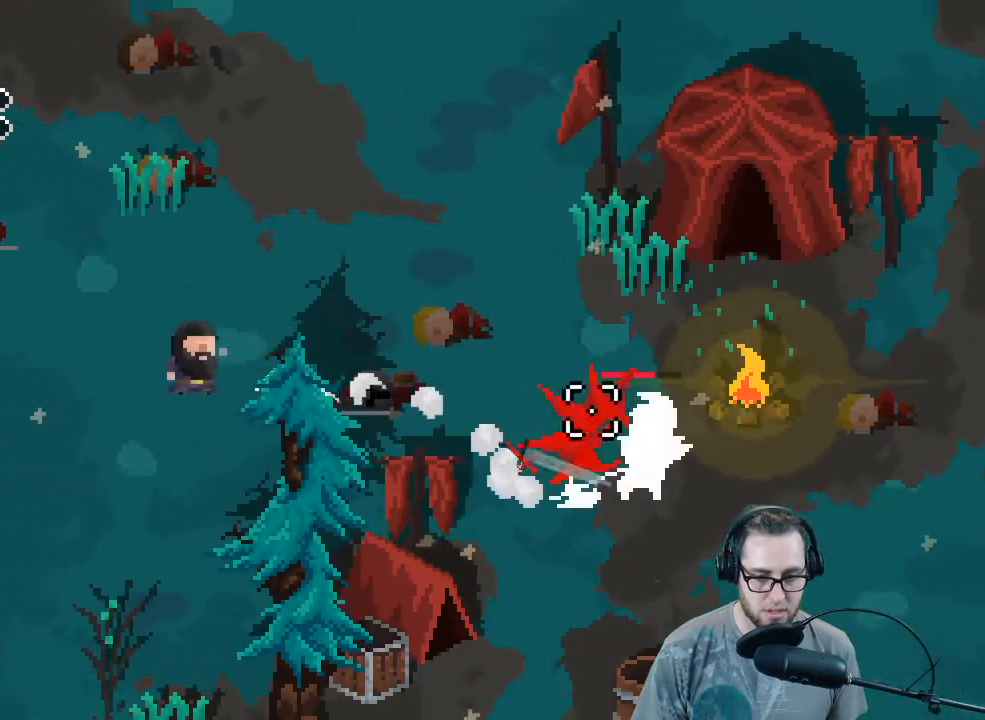
{"buttons": [], "left_stick": "down-right", "right_stick": "right", "events": [[67, "left_stick", "right"], [267, "R2", "down"], [400, "left_stick", "down-right"], [433, "R2", "up"]]}
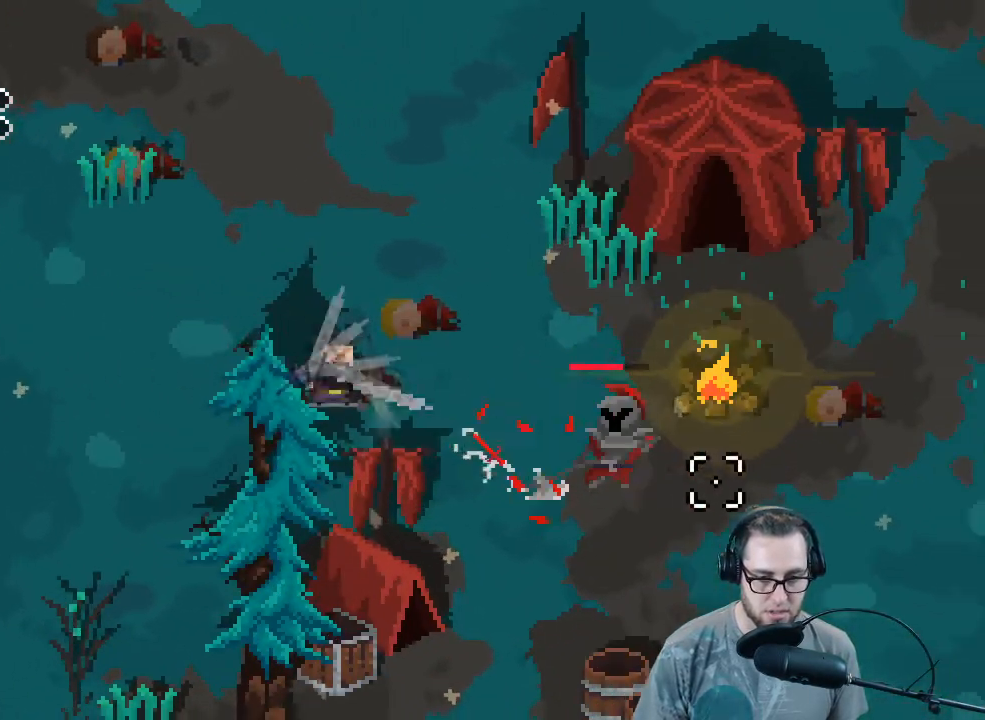
{"buttons": ["R2"], "left_stick": "down-right", "right_stick": "right", "events": [[33, "R2", "down"], [33, "left_stick", "right"], [167, "R2", "up"], [167, "left_stick", "center"], [233, "R2", "down"], [333, "left_stick", "right"], [367, "R2", "up"], [433, "R2", "down"], [500, "left_stick", "down-right"]]}
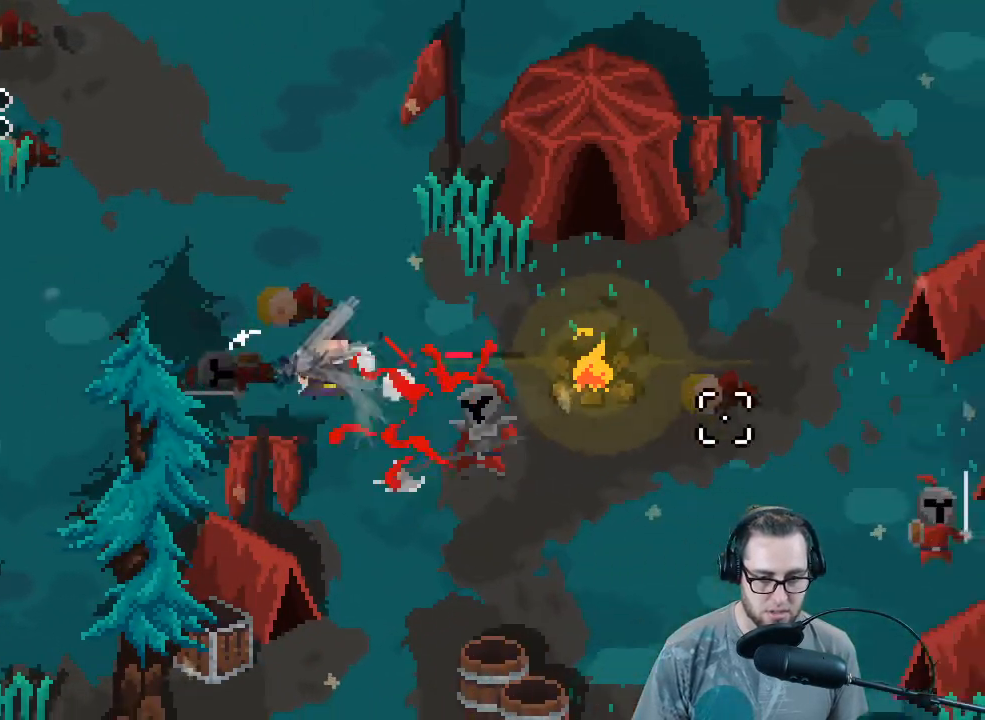
{"buttons": ["R2"], "left_stick": "left", "right_stick": "right", "events": [[67, "R2", "up"], [100, "left_stick", "center"], [167, "R2", "down"], [233, "R2", "up"], [333, "R2", "down"], [433, "R2", "up"], [500, "R2", "down"], [500, "left_stick", "left"]]}
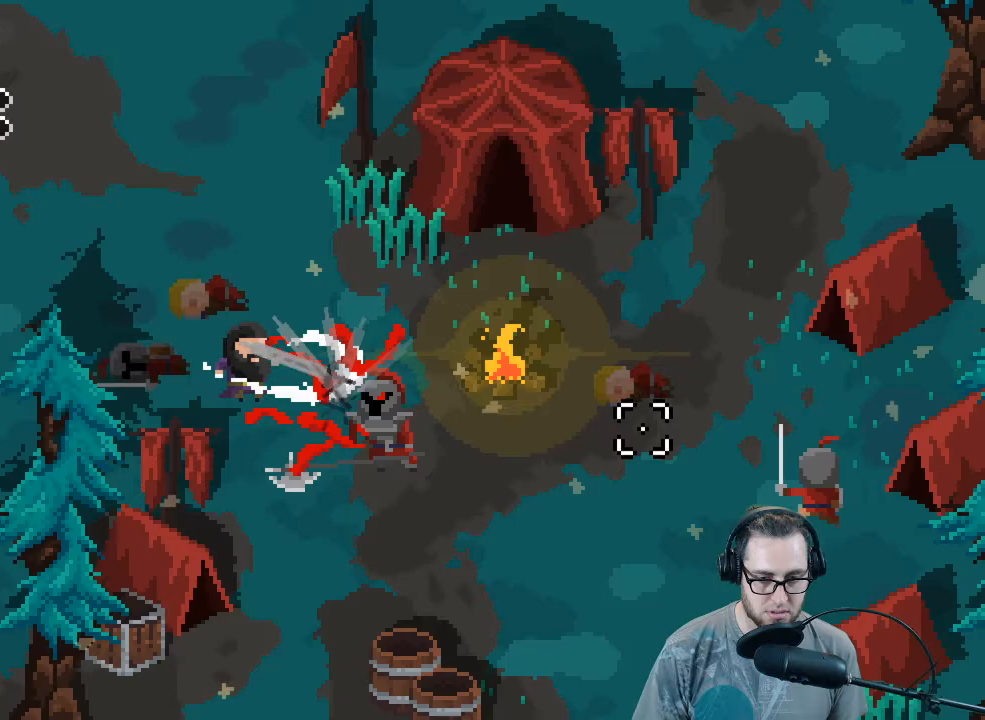
{"buttons": [], "left_stick": "left", "right_stick": "right", "events": [[133, "R2", "up"]]}
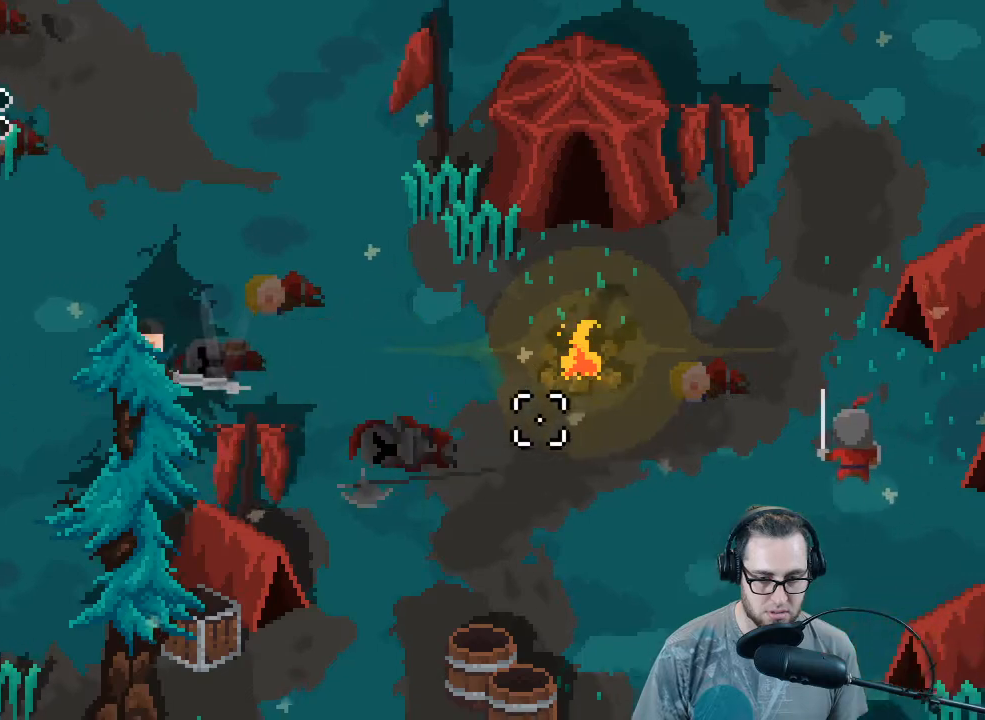
{"buttons": [], "left_stick": "right", "right_stick": "right", "events": [[167, "left_stick", "right"]]}
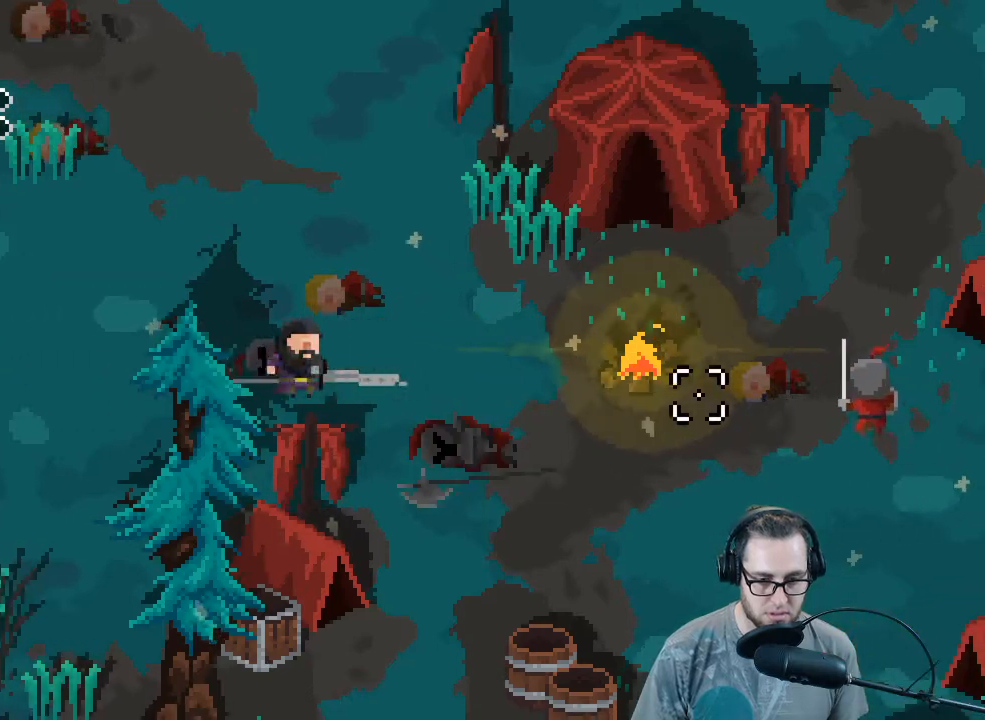
{"buttons": [], "left_stick": "right", "right_stick": "right", "events": [[100, "R2", "down"], [233, "R2", "up"], [233, "left_stick", "up-right"], [467, "left_stick", "right"]]}
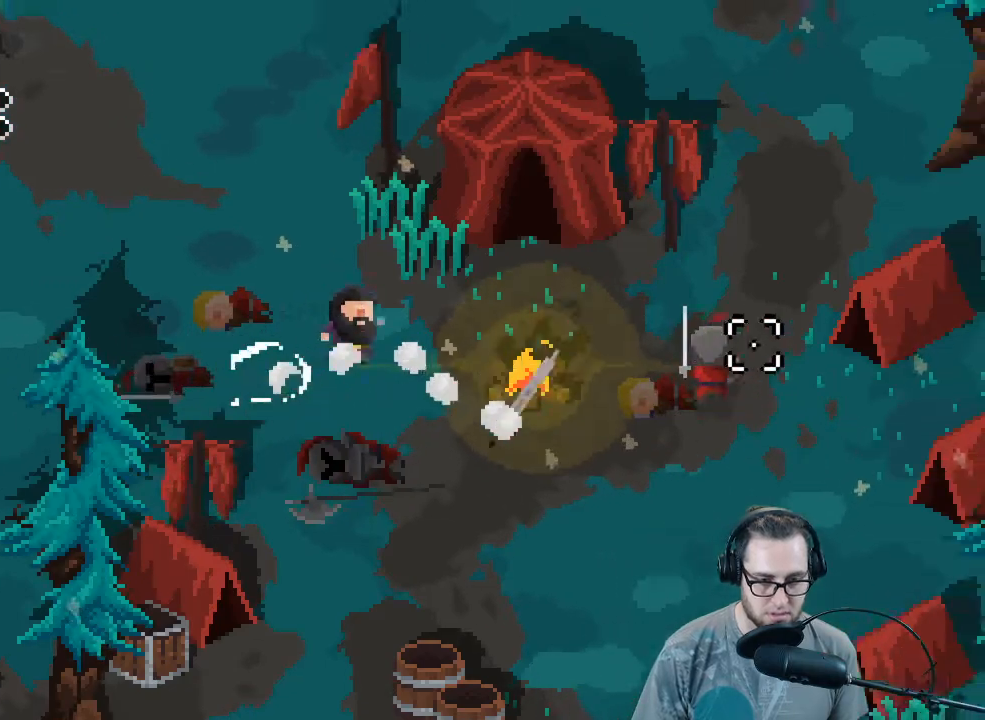
{"buttons": ["R2"], "left_stick": "center", "right_stick": "right", "events": [[100, "left_stick", "center"], [233, "R2", "down"], [333, "R2", "up"], [467, "R2", "down"]]}
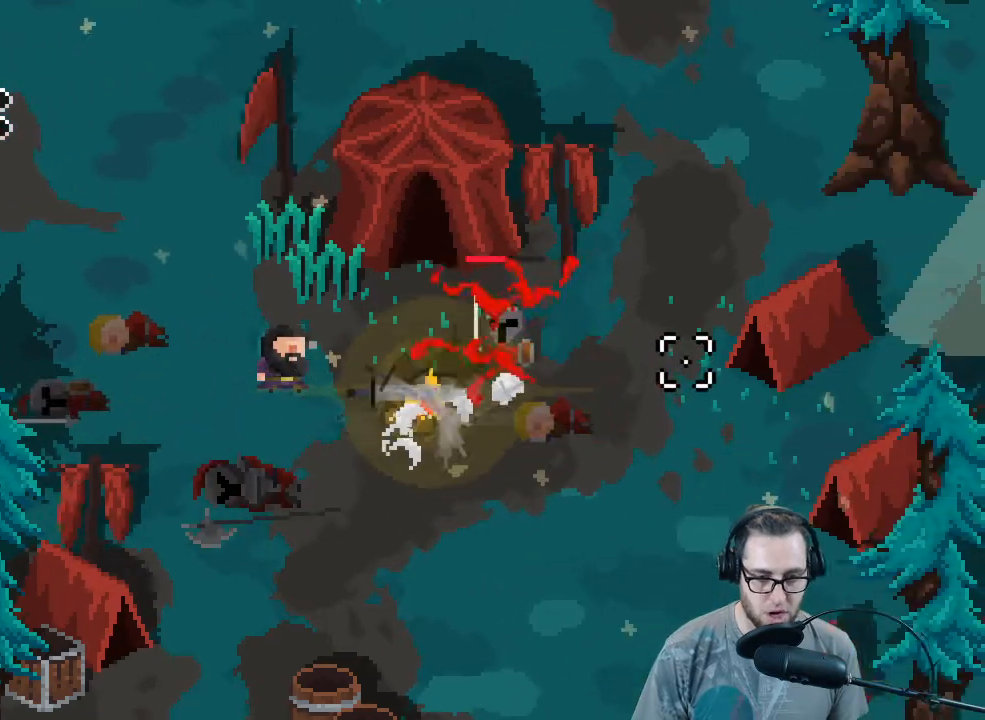
{"buttons": [], "left_stick": "down-right", "right_stick": "right", "events": [[100, "R2", "up"], [100, "left_stick", "left"], [133, "R2", "down"], [267, "R2", "up"], [367, "R2", "down"], [500, "R2", "up"], [500, "left_stick", "down-right"]]}
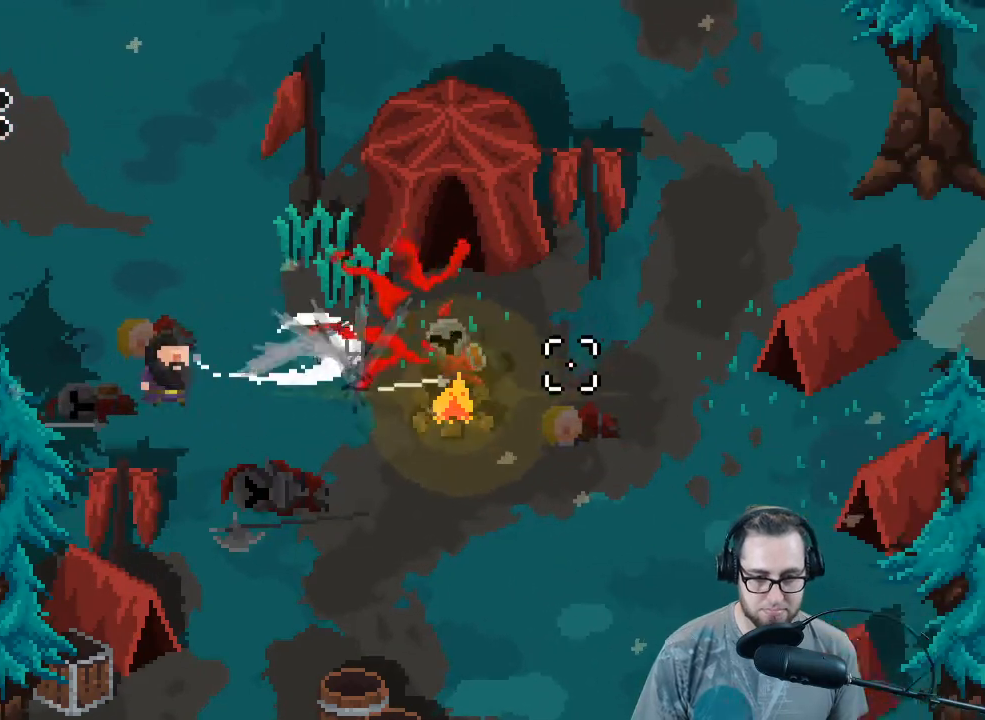
{"buttons": [], "left_stick": "down-right", "right_stick": "right", "events": []}
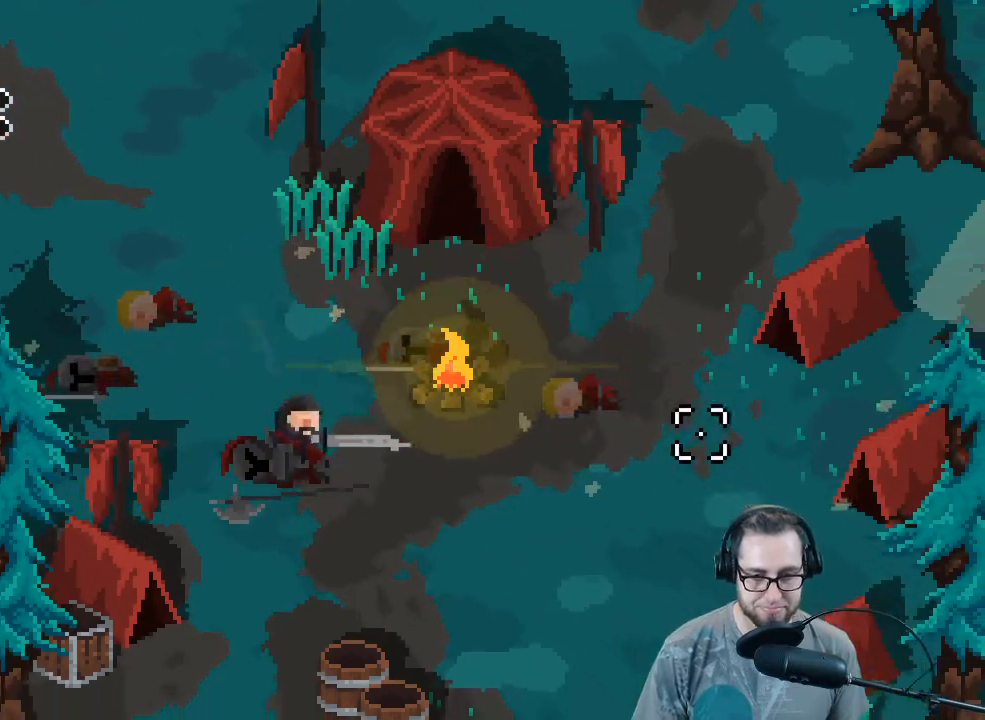
{"buttons": [], "left_stick": "down-left", "right_stick": "center", "events": [[300, "right_stick", "up"], [367, "left_stick", "down"], [467, "right_stick", "center"], [500, "left_stick", "down-left"]]}
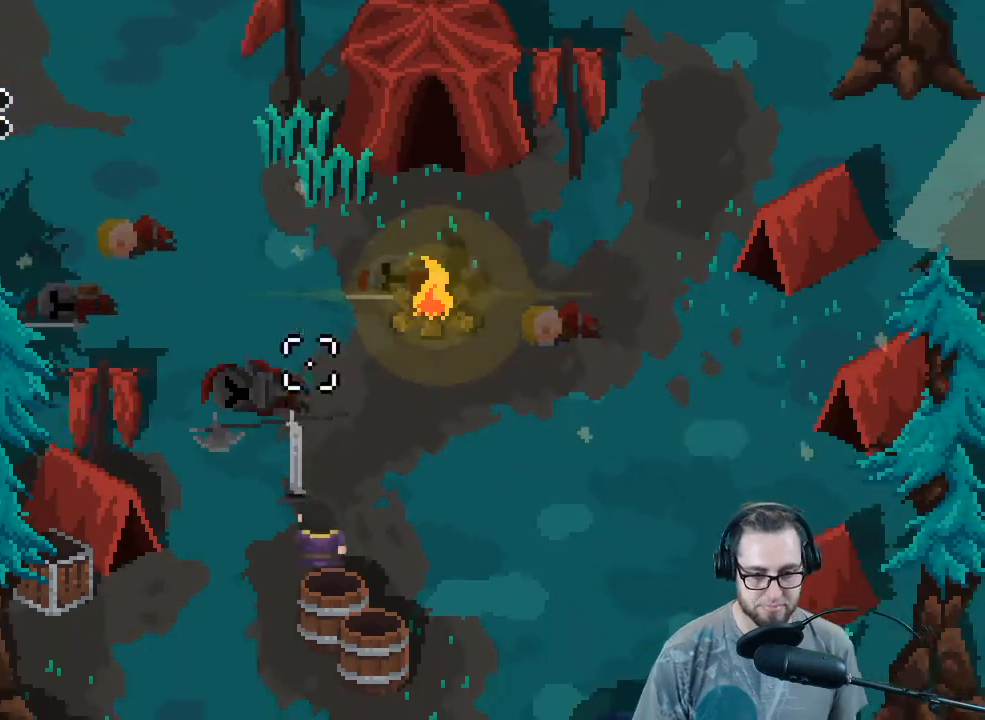
{"buttons": [], "left_stick": "down", "right_stick": "up", "events": [[300, "left_stick", "down"], [367, "right_stick", "up"]]}
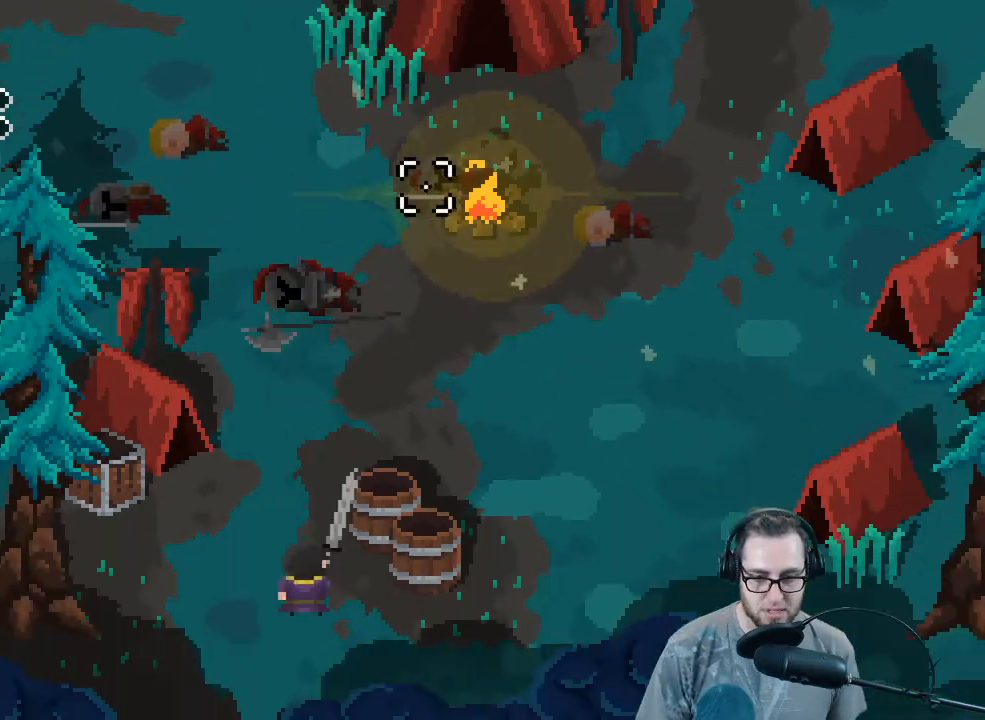
{"buttons": [], "left_stick": "center", "right_stick": "up", "events": [[200, "R2", "down"], [200, "left_stick", "down-right"], [333, "R2", "up"], [333, "left_stick", "center"]]}
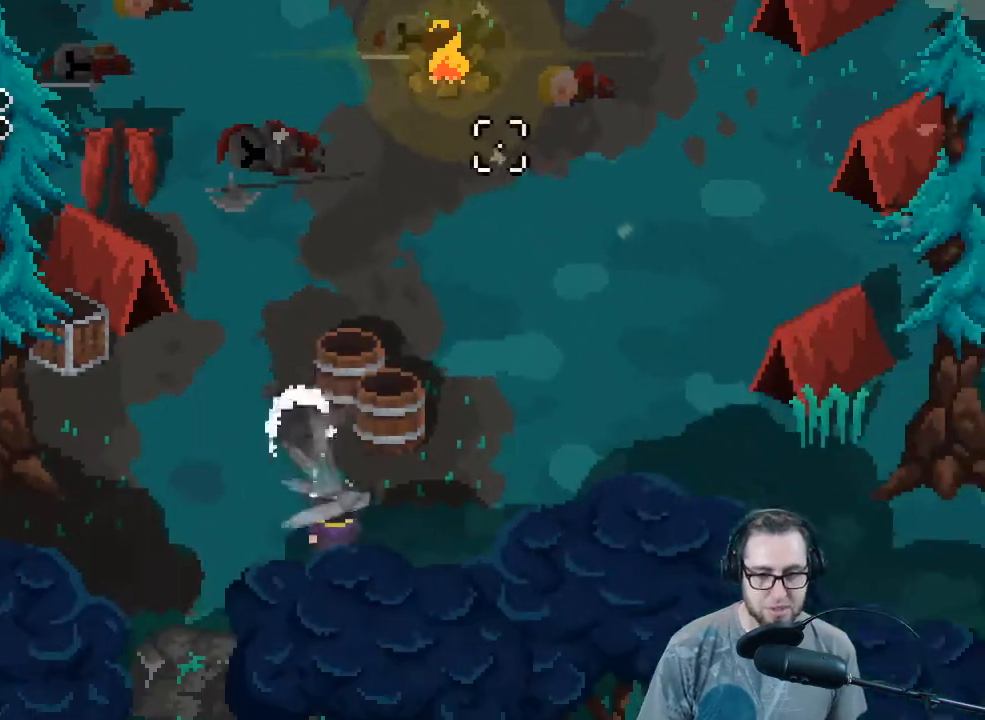
{"buttons": [], "left_stick": "up", "right_stick": "up", "events": [[433, "left_stick", "up"]]}
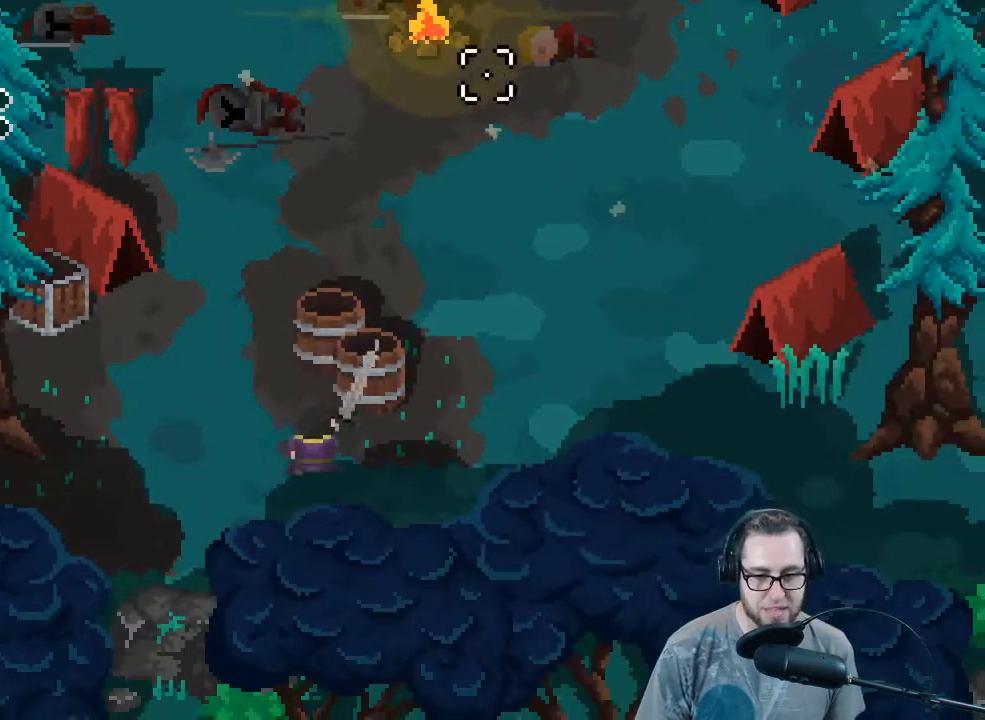
{"buttons": [], "left_stick": "center", "right_stick": "up-right", "events": [[133, "L1", "down"], [167, "left_stick", "center"], [267, "L1", "up"], [300, "R2", "down"], [367, "right_stick", "up-right"], [467, "R2", "up"]]}
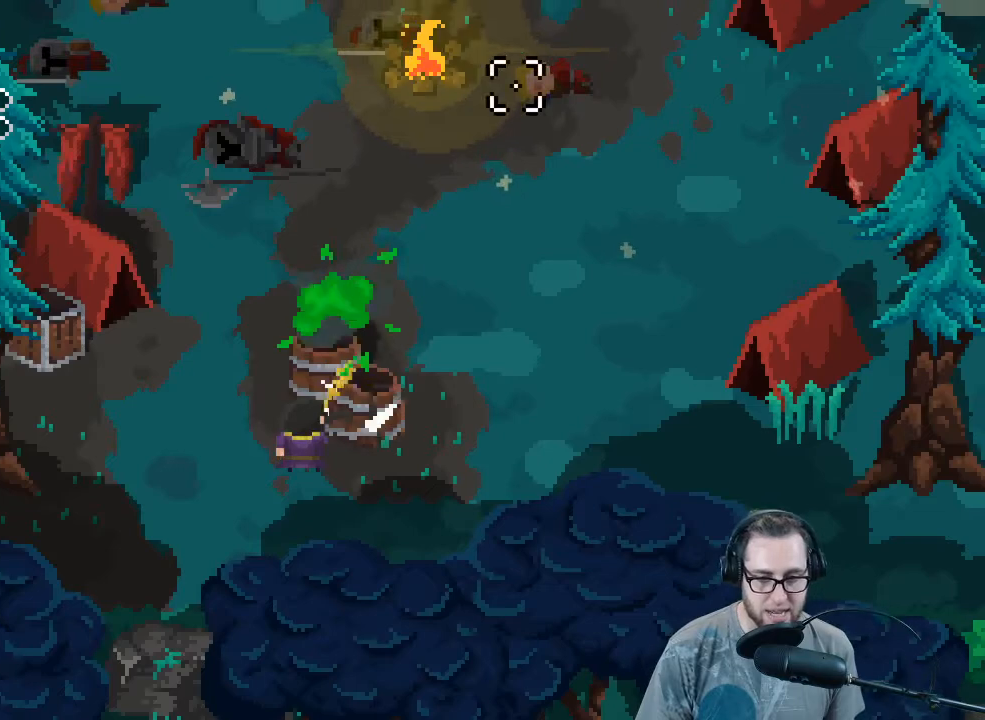
{"buttons": [], "left_stick": "up-left", "right_stick": "up-right", "events": [[333, "R2", "down"], [400, "left_stick", "up-left"], [467, "R2", "up"]]}
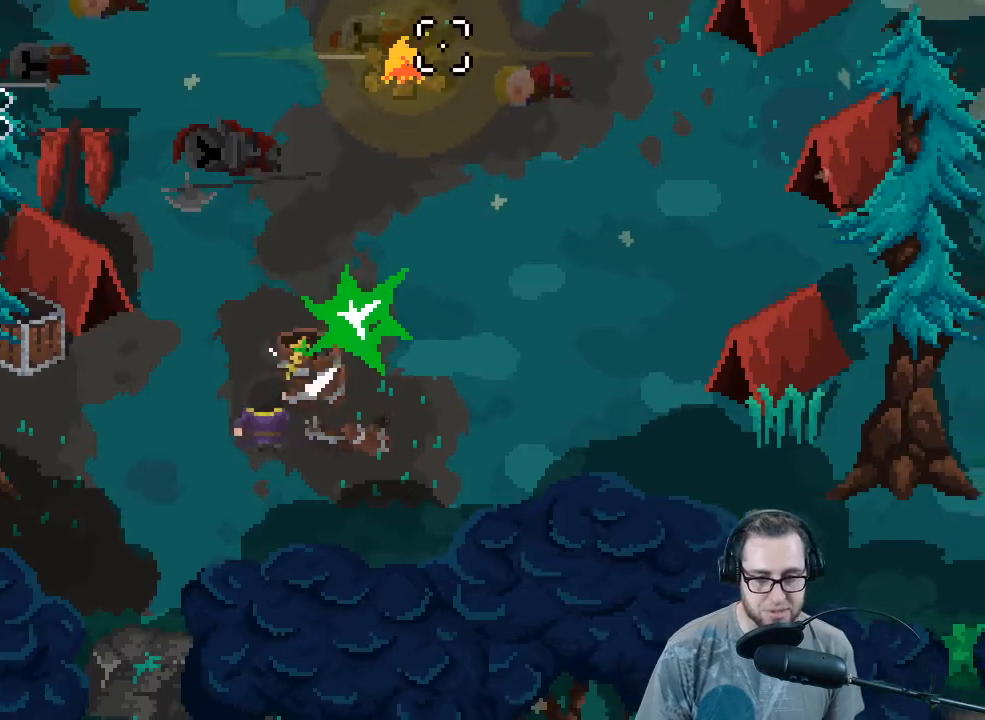
{"buttons": [], "left_stick": "left", "right_stick": "up-left", "events": [[67, "left_stick", "center"], [267, "left_stick", "up-right"], [433, "left_stick", "left"], [433, "right_stick", "up-left"]]}
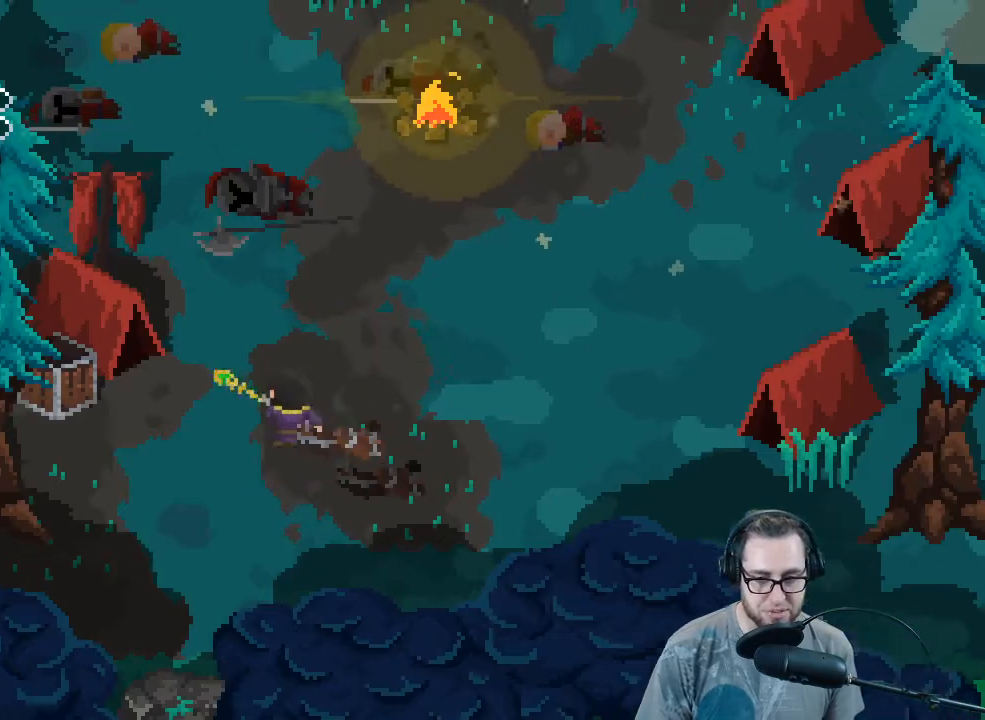
{"buttons": [], "left_stick": "center", "right_stick": "up-left", "events": [[267, "R2", "down"], [467, "R2", "up"], [500, "left_stick", "center"]]}
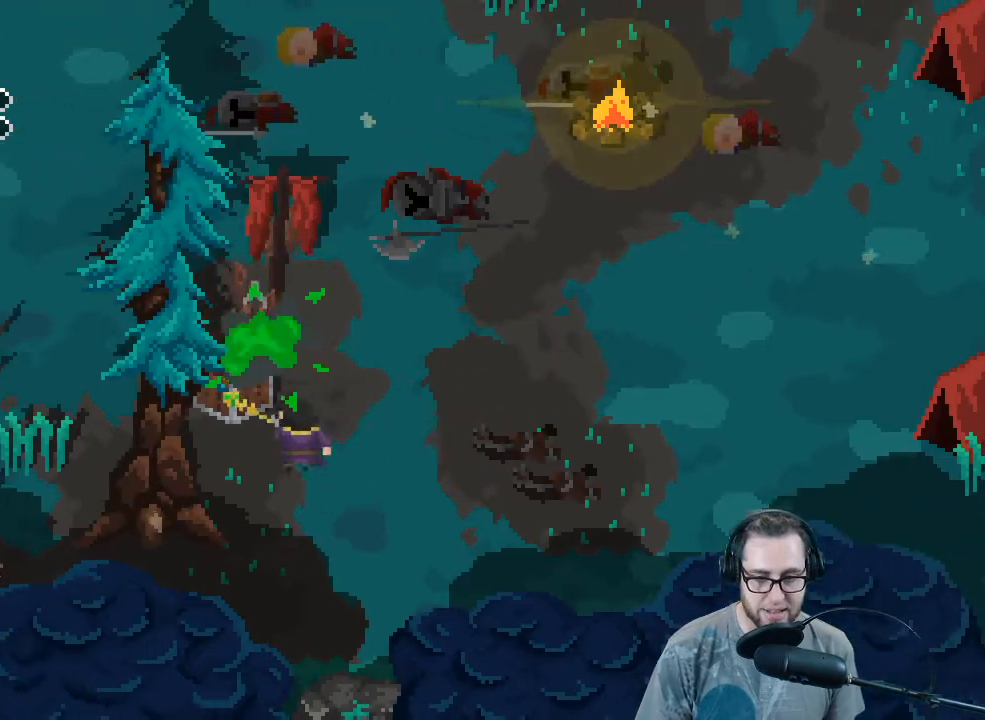
{"buttons": [], "left_stick": "center", "right_stick": "up-left", "events": [[333, "R2", "down"], [467, "R2", "up"]]}
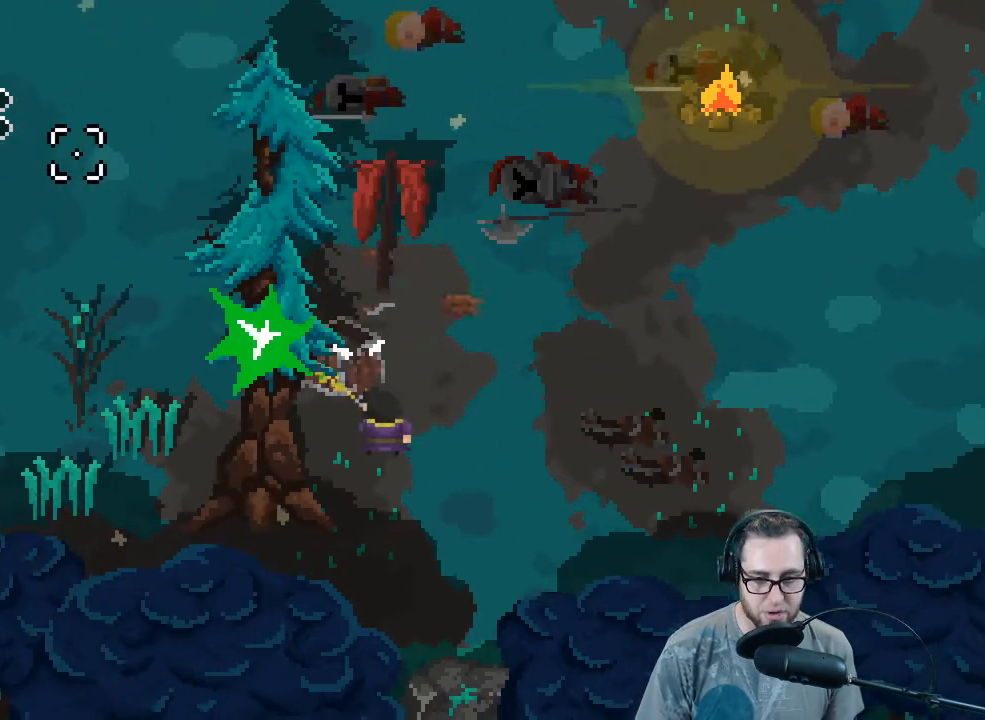
{"buttons": [], "left_stick": "center", "right_stick": "up-left", "events": [[67, "left_stick", "up"], [300, "R2", "down"], [300, "left_stick", "center"], [500, "R2", "up"]]}
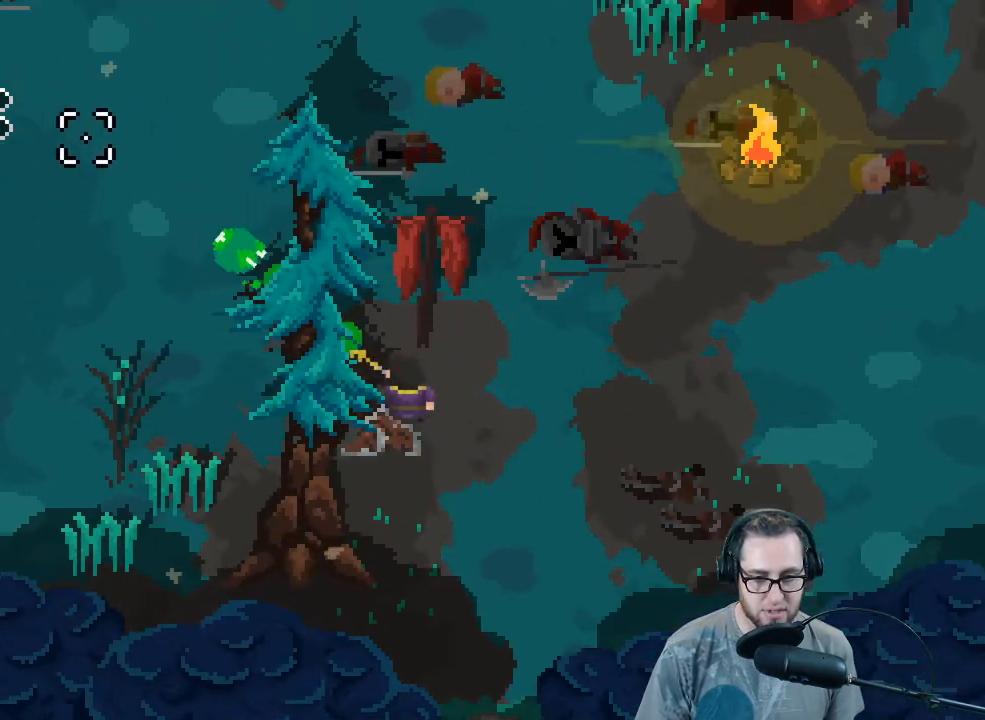
{"buttons": [], "left_stick": "up", "right_stick": "up-left", "events": [[33, "left_stick", "down"], [367, "left_stick", "up-right"], [467, "left_stick", "up"]]}
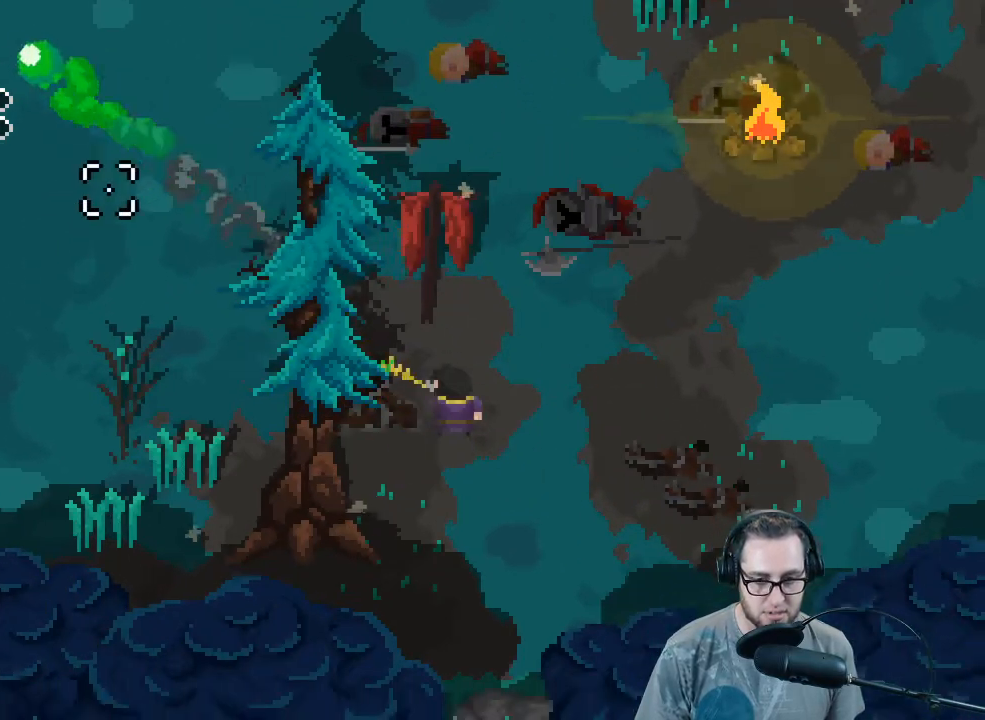
{"buttons": [], "left_stick": "up-right", "right_stick": "up-right", "events": [[100, "right_stick", "up"], [233, "right_stick", "up-right"], [433, "left_stick", "up-right"]]}
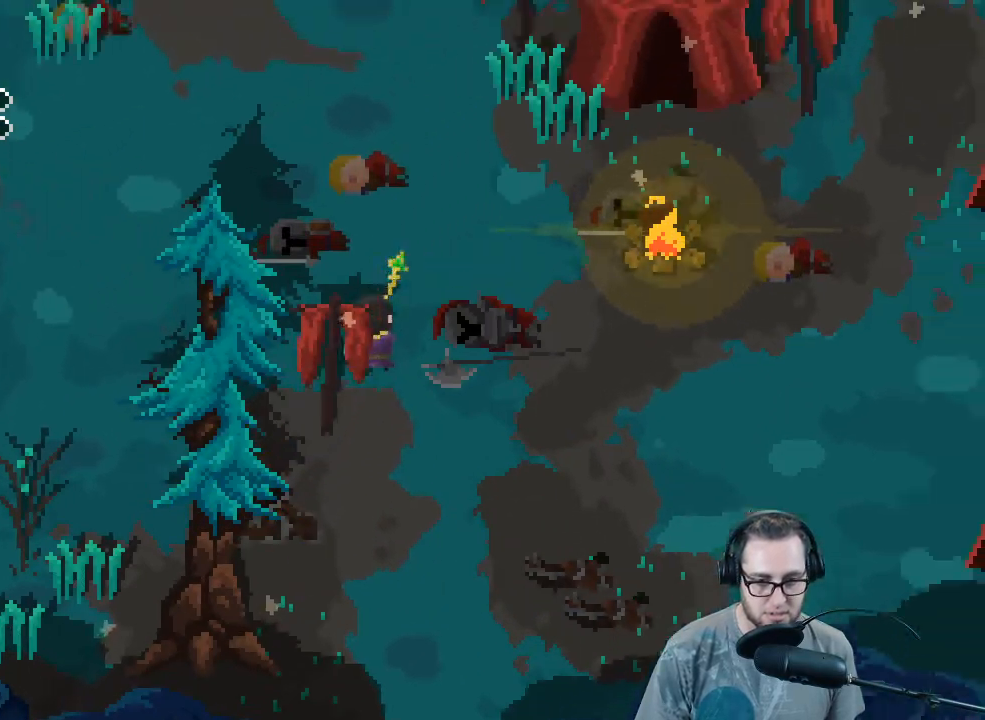
{"buttons": ["R2"], "left_stick": "up-right", "right_stick": "up-right", "events": [[433, "R2", "down"]]}
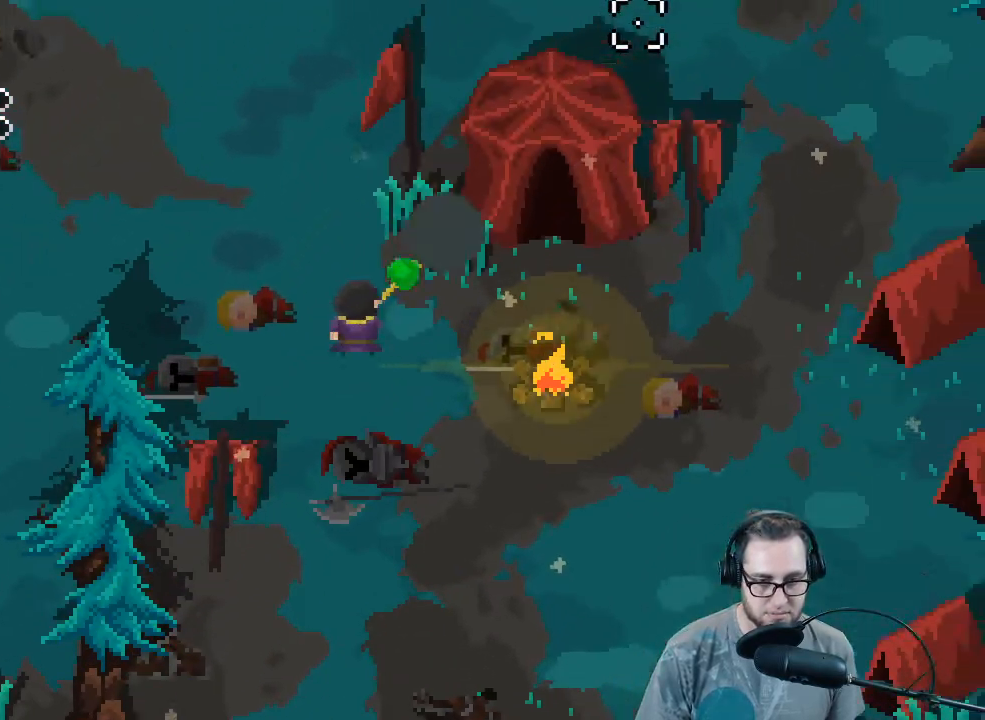
{"buttons": [], "left_stick": "right", "right_stick": "up-right", "events": [[100, "R2", "up"], [100, "left_stick", "center"], [433, "left_stick", "right"]]}
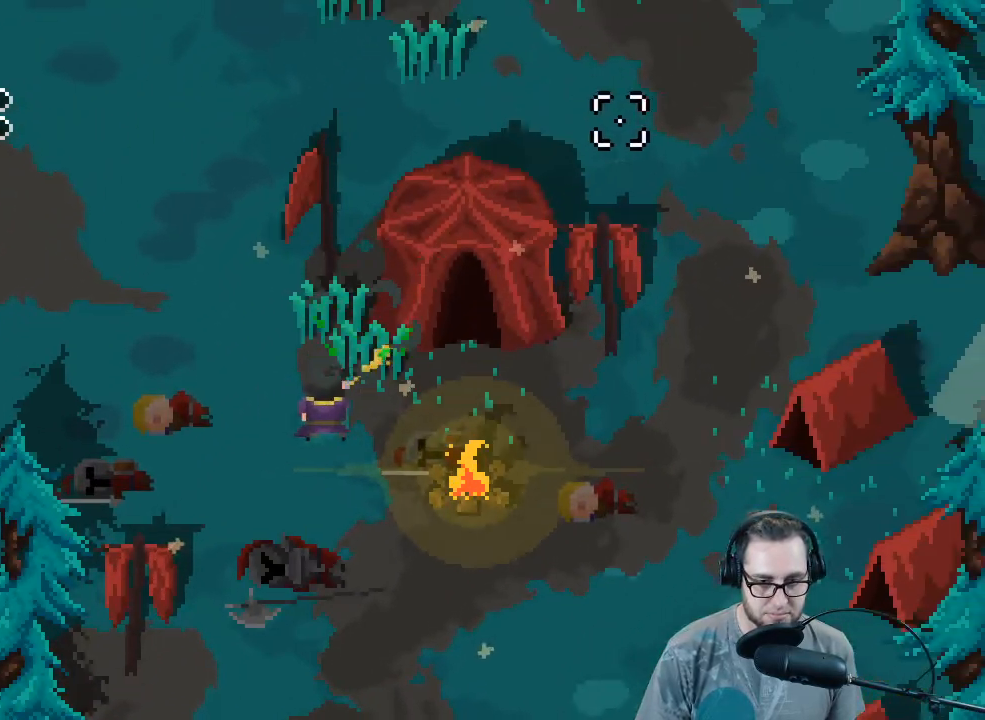
{"buttons": [], "left_stick": "right", "right_stick": "up-right", "events": []}
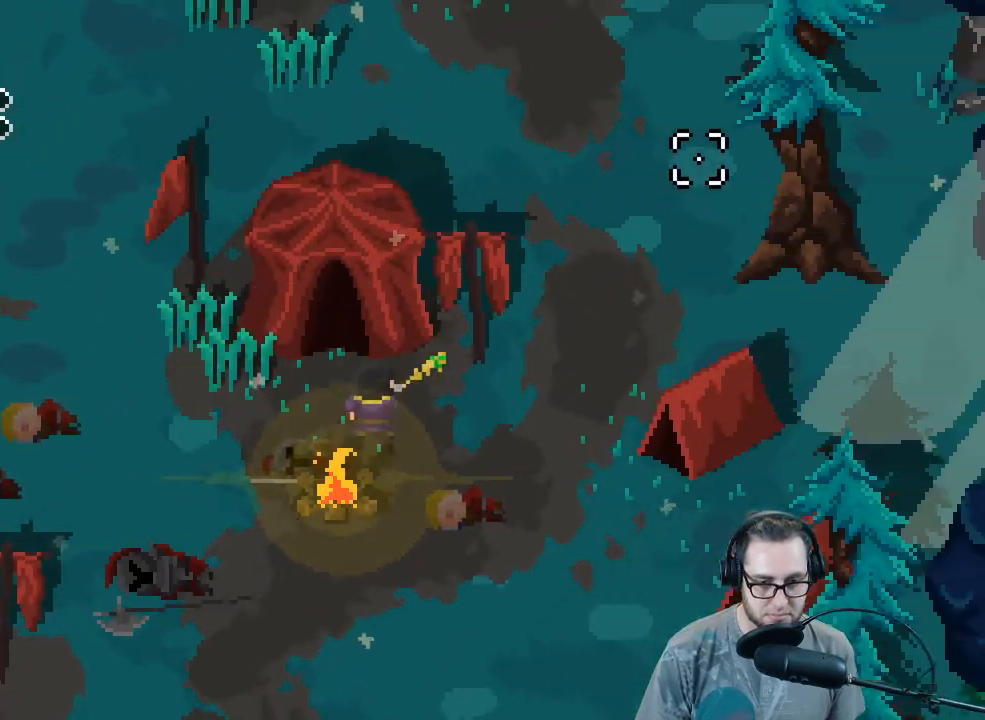
{"buttons": [], "left_stick": "right", "right_stick": "right", "events": [[133, "right_stick", "right"], [333, "R2", "down"], [500, "R2", "up"]]}
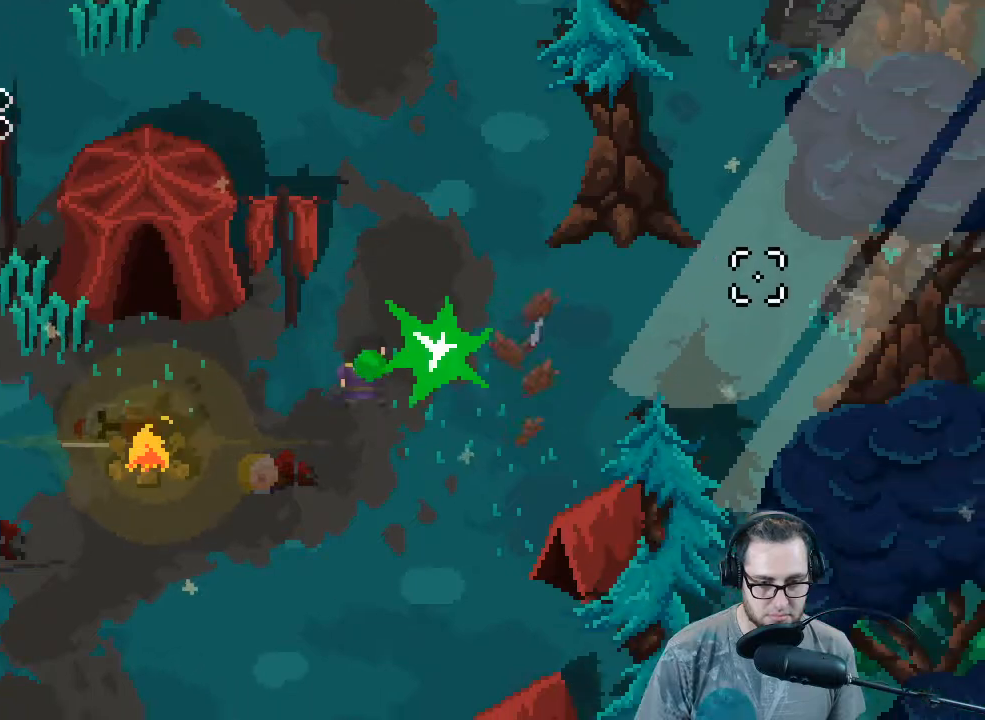
{"buttons": ["R2"], "left_stick": "down", "right_stick": "right", "events": [[33, "left_stick", "down-right"], [200, "left_stick", "down"], [433, "R2", "down"]]}
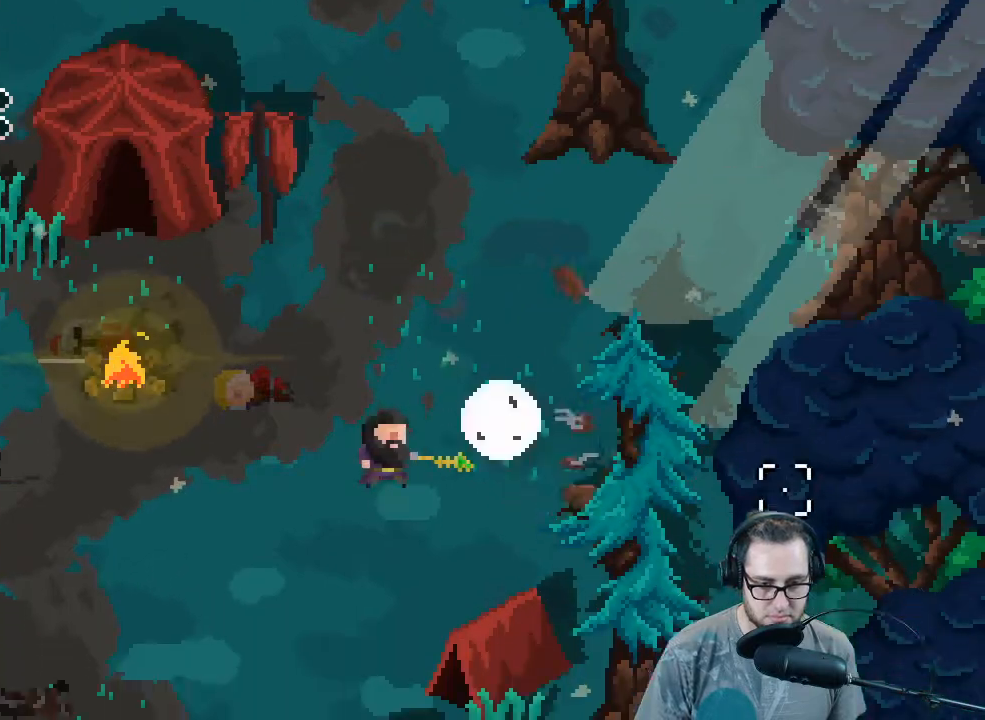
{"buttons": ["R2"], "left_stick": "down", "right_stick": "right", "events": [[100, "R2", "up"], [433, "R2", "down"]]}
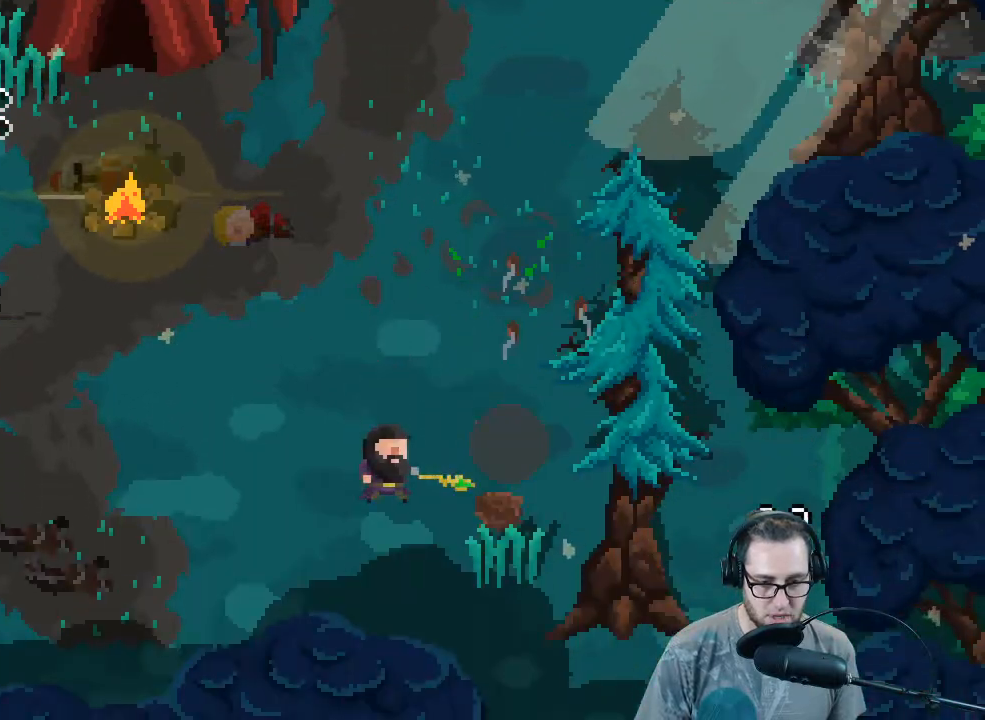
{"buttons": [], "left_stick": "up-right", "right_stick": "right", "events": [[100, "R2", "up"], [133, "left_stick", "right"], [300, "left_stick", "up-right"]]}
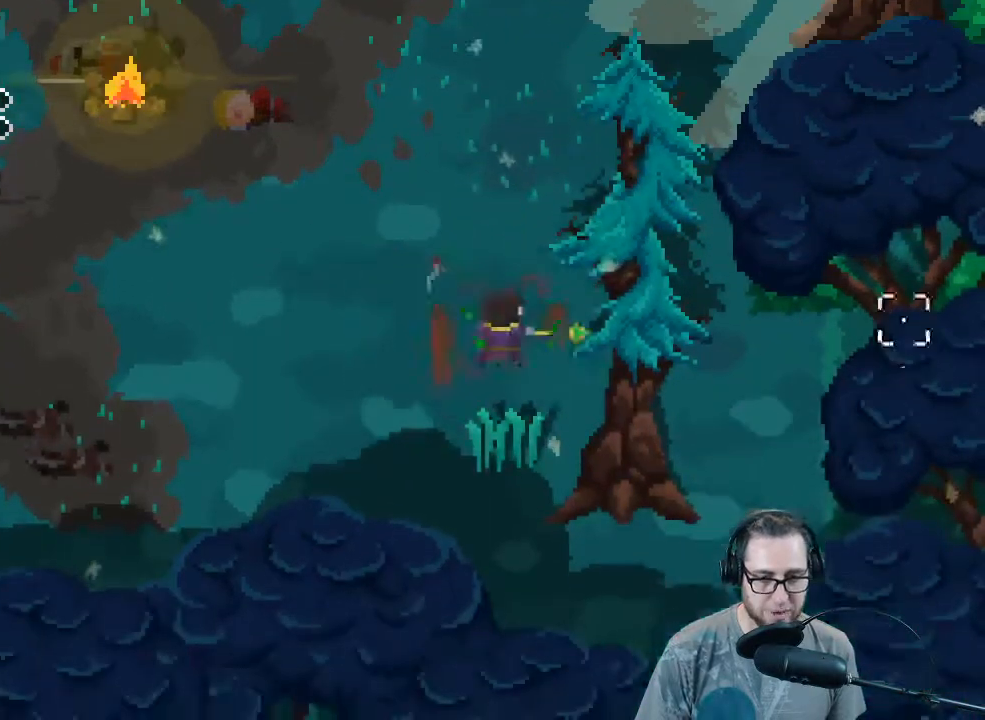
{"buttons": [], "left_stick": "up", "right_stick": "up", "events": [[33, "left_stick", "up"], [267, "right_stick", "up-right"], [367, "right_stick", "up"]]}